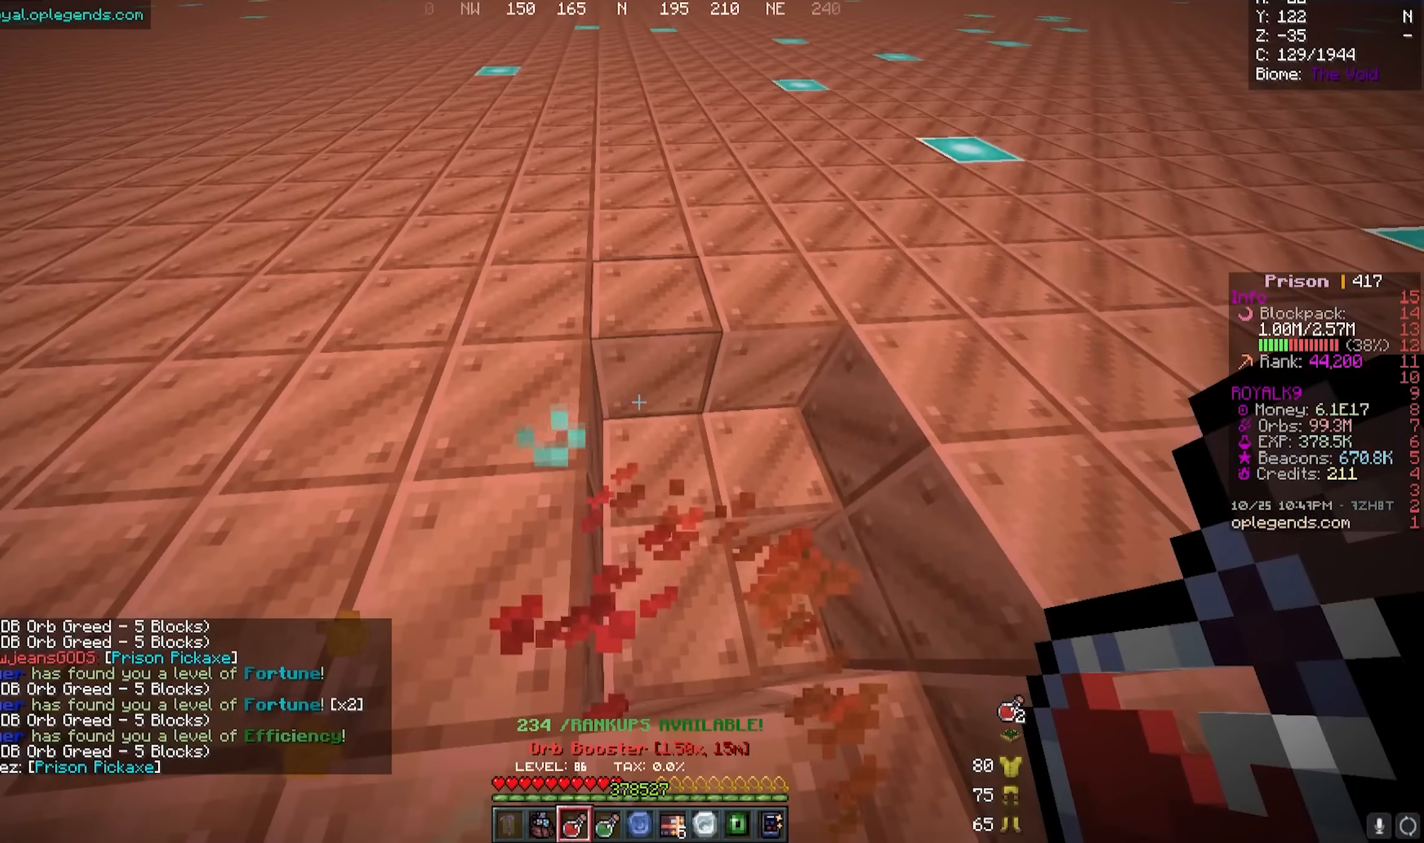
Gameplay with keyboard and mouse; each line is a JSON object with the keys and mouse buttons held at the frame after it. "events" lists presses ("down") and releases ("up") of "a", "d", "s", "w", "mouse_left" and "mouse_right" between this image and that frame as [ms after this image, input, new state], when the widget could be followed in between. "mouse_left", "mouse_right" = the "left", "right" buttons of the "mouse" list. No other keys are recorded. Fast repeated clicks can show as one long hold. Mouse movement is not recorded.
{"keys": ["a", "w"], "mouse": ["left"], "events": [[167, "mouse_right", "down"], [350, "mouse_right", "up"], [383, "a", "down"], [383, "mouse_left", "down"], [383, "w", "down"]]}
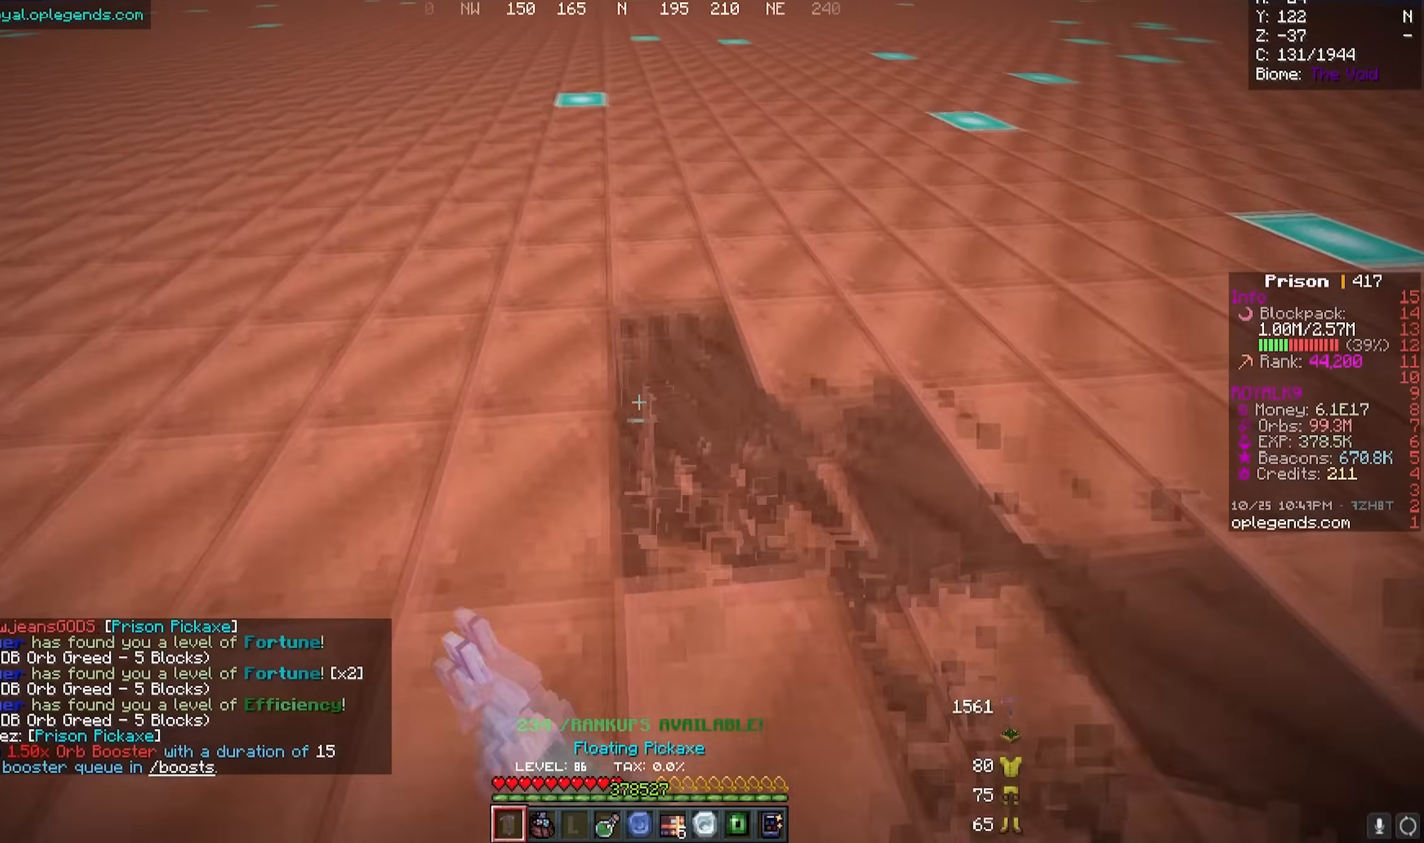
{"keys": ["a", "w"], "mouse": ["left"], "events": []}
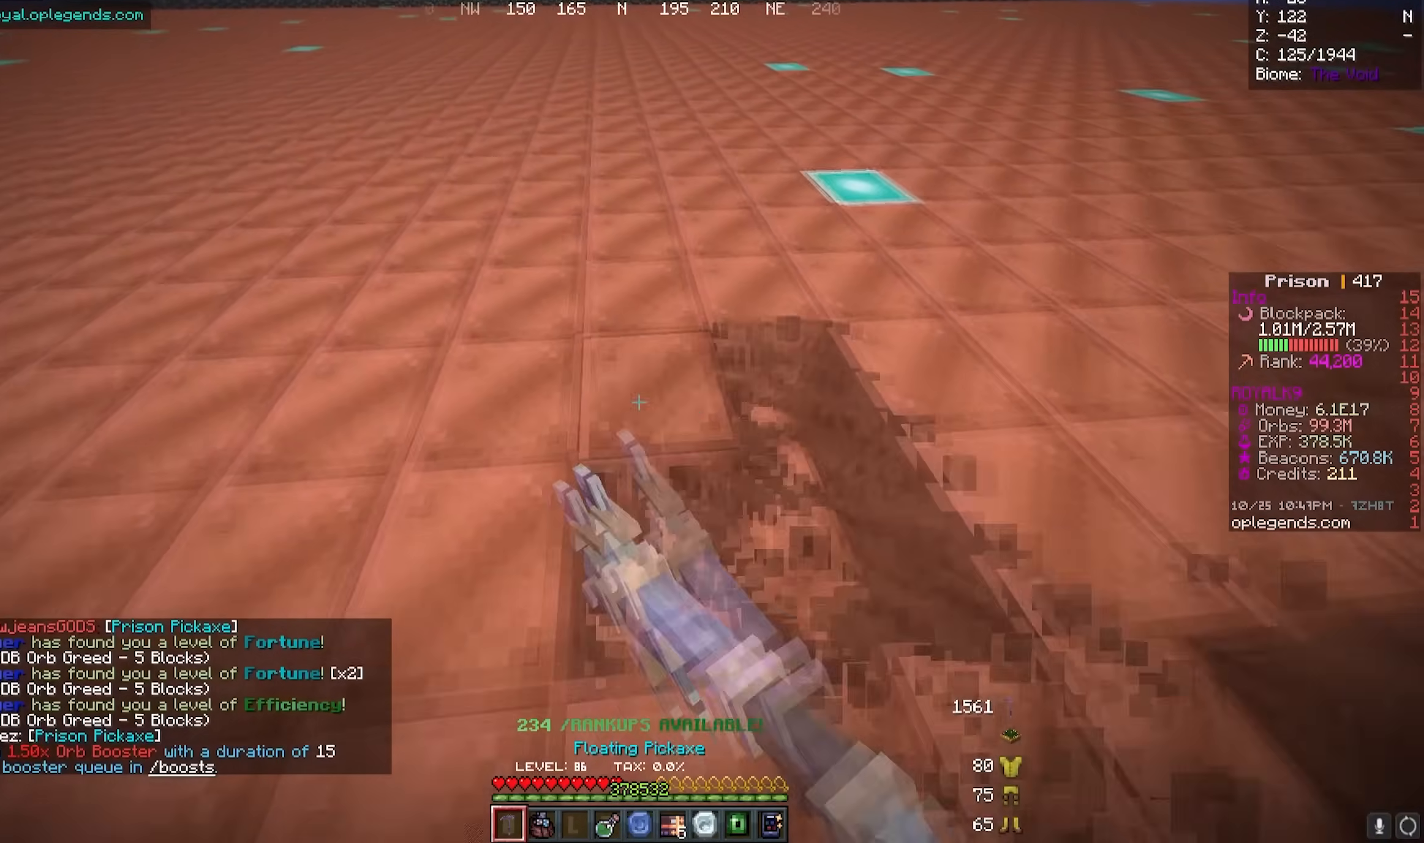
{"keys": ["a", "w"], "mouse": ["left"], "events": []}
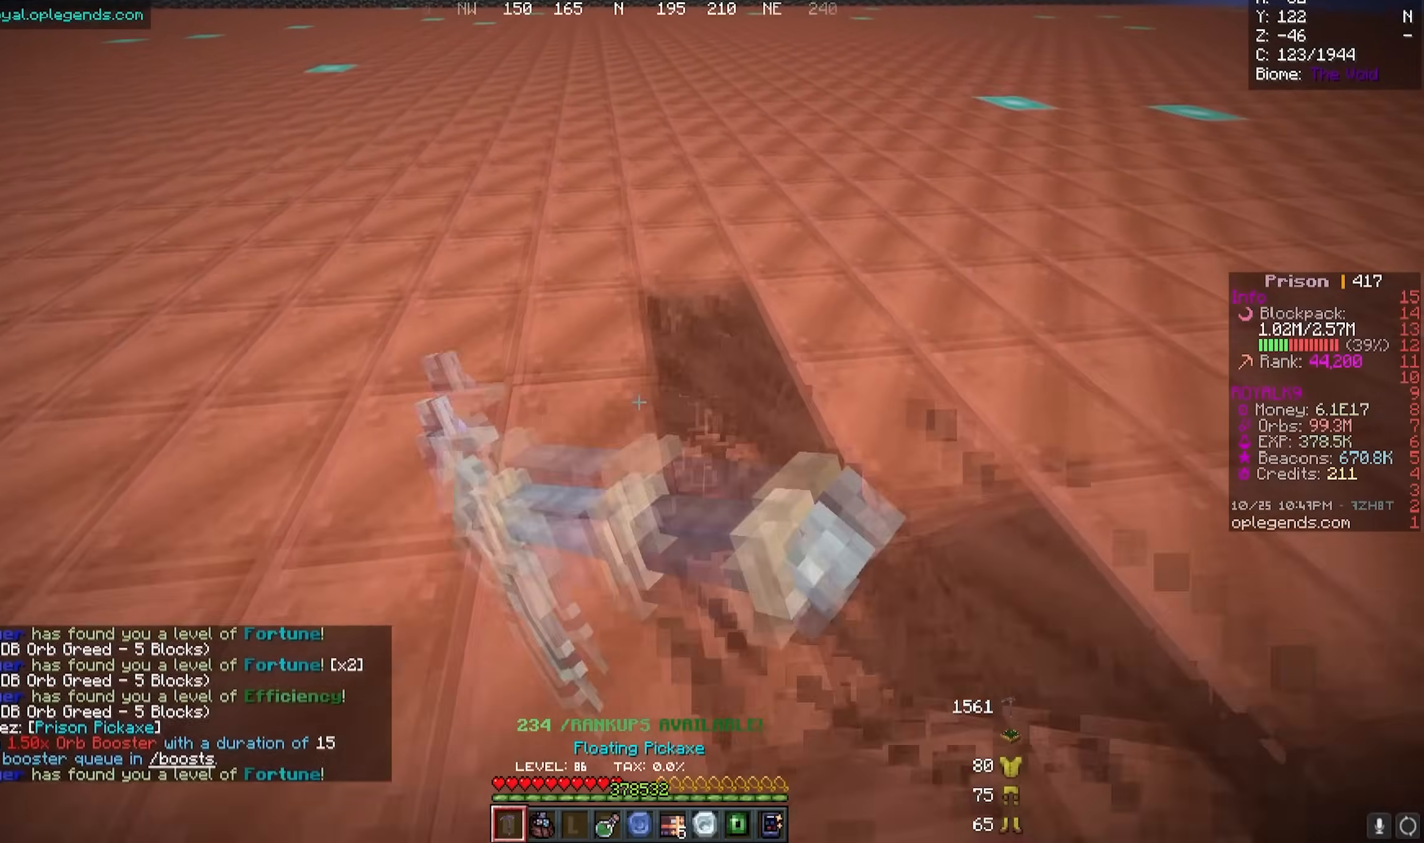
{"keys": ["a", "w"], "mouse": ["left"], "events": []}
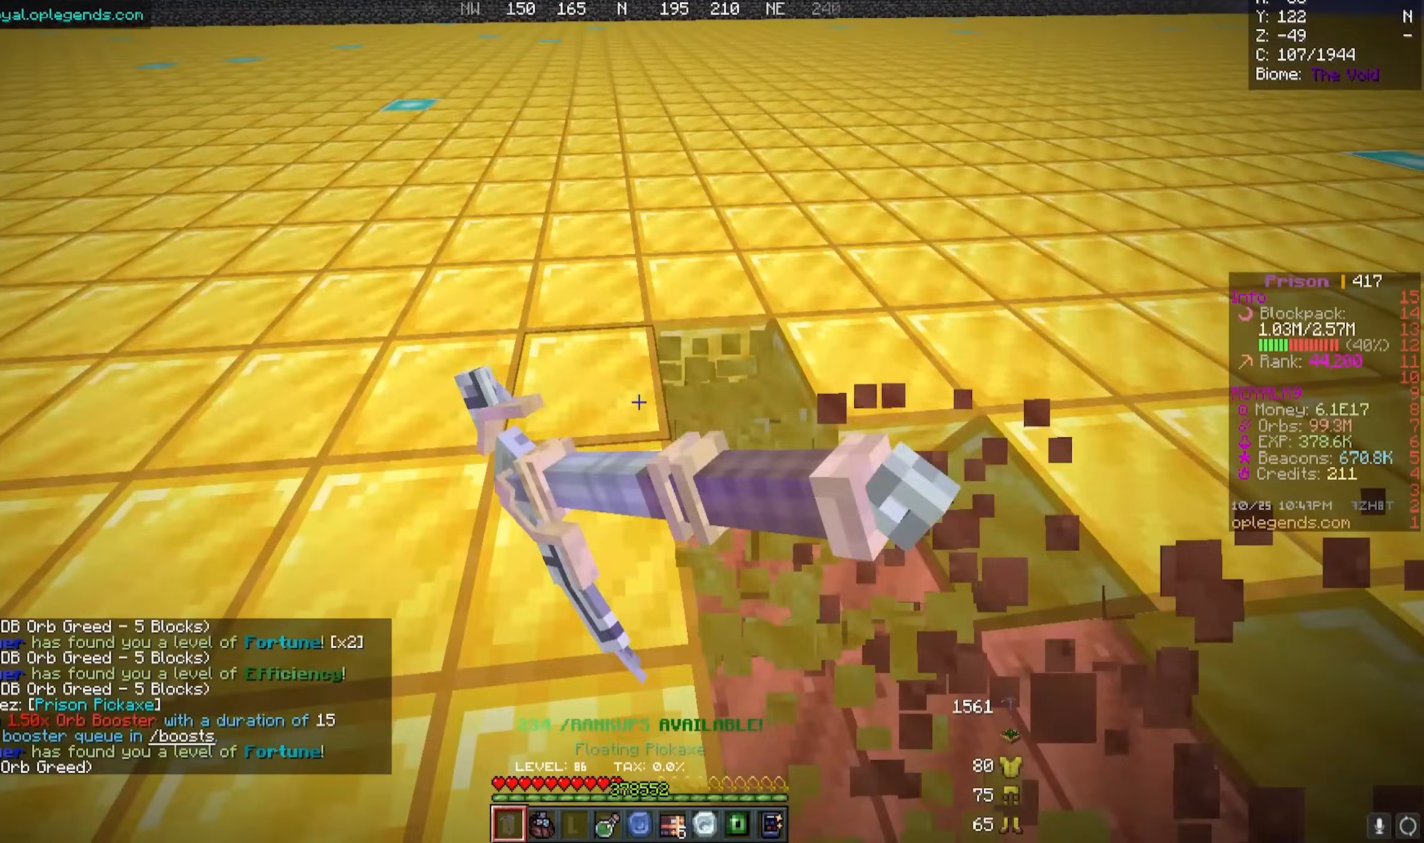
{"keys": ["a", "w"], "mouse": ["left"], "events": []}
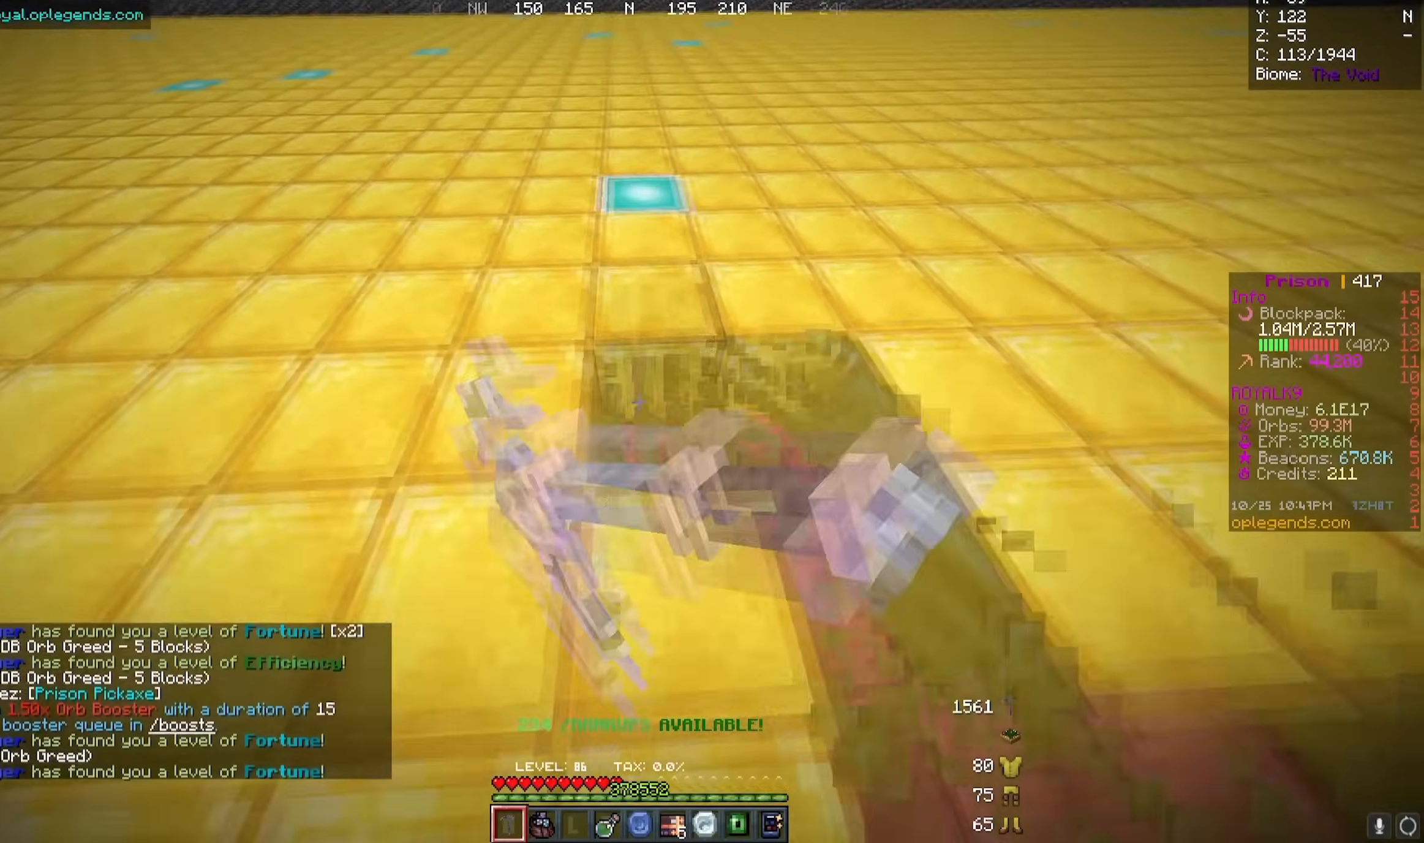
{"keys": ["a", "w"], "mouse": ["left"], "events": []}
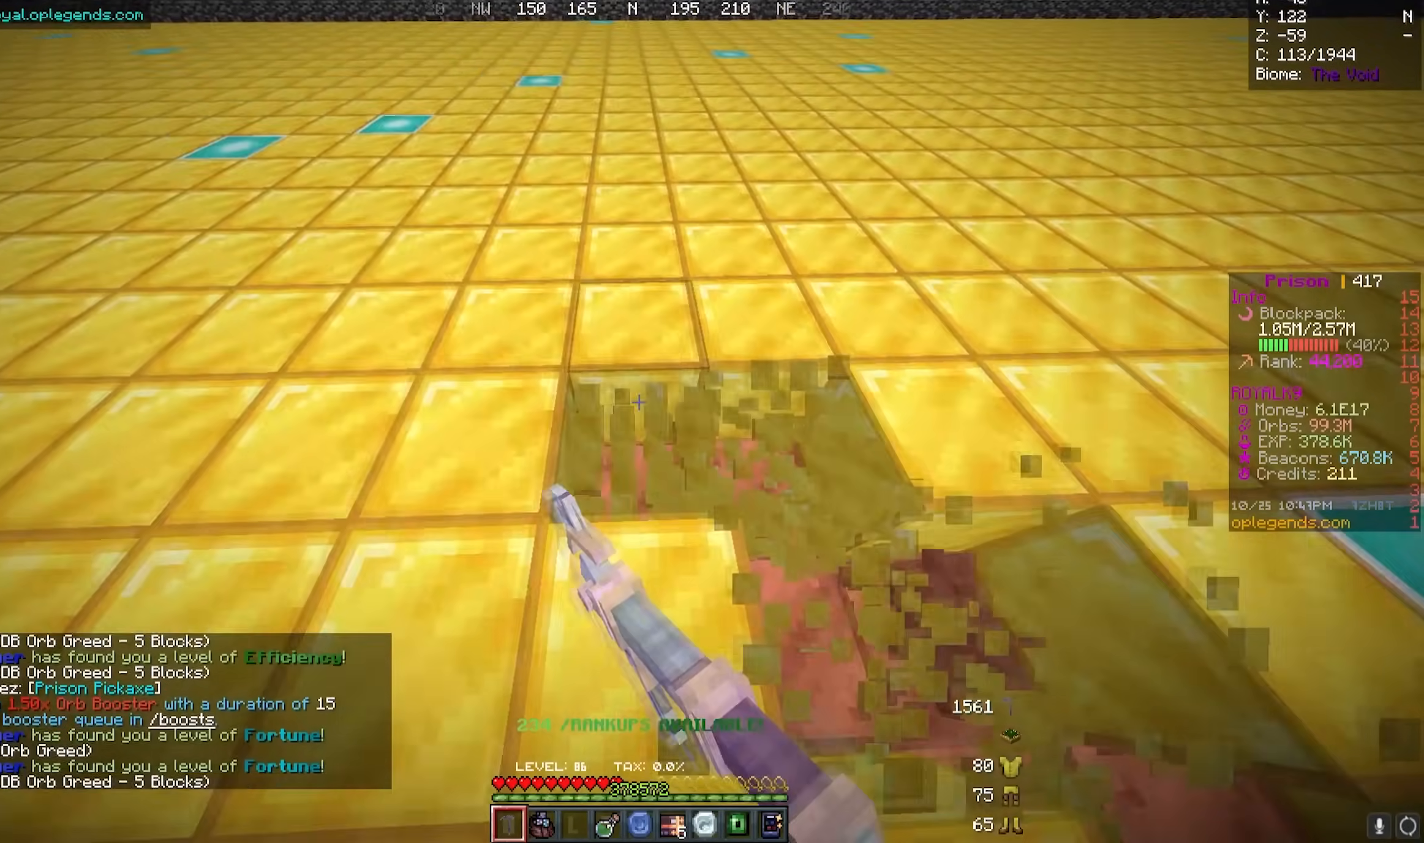
{"keys": ["a", "w"], "mouse": ["left"], "events": []}
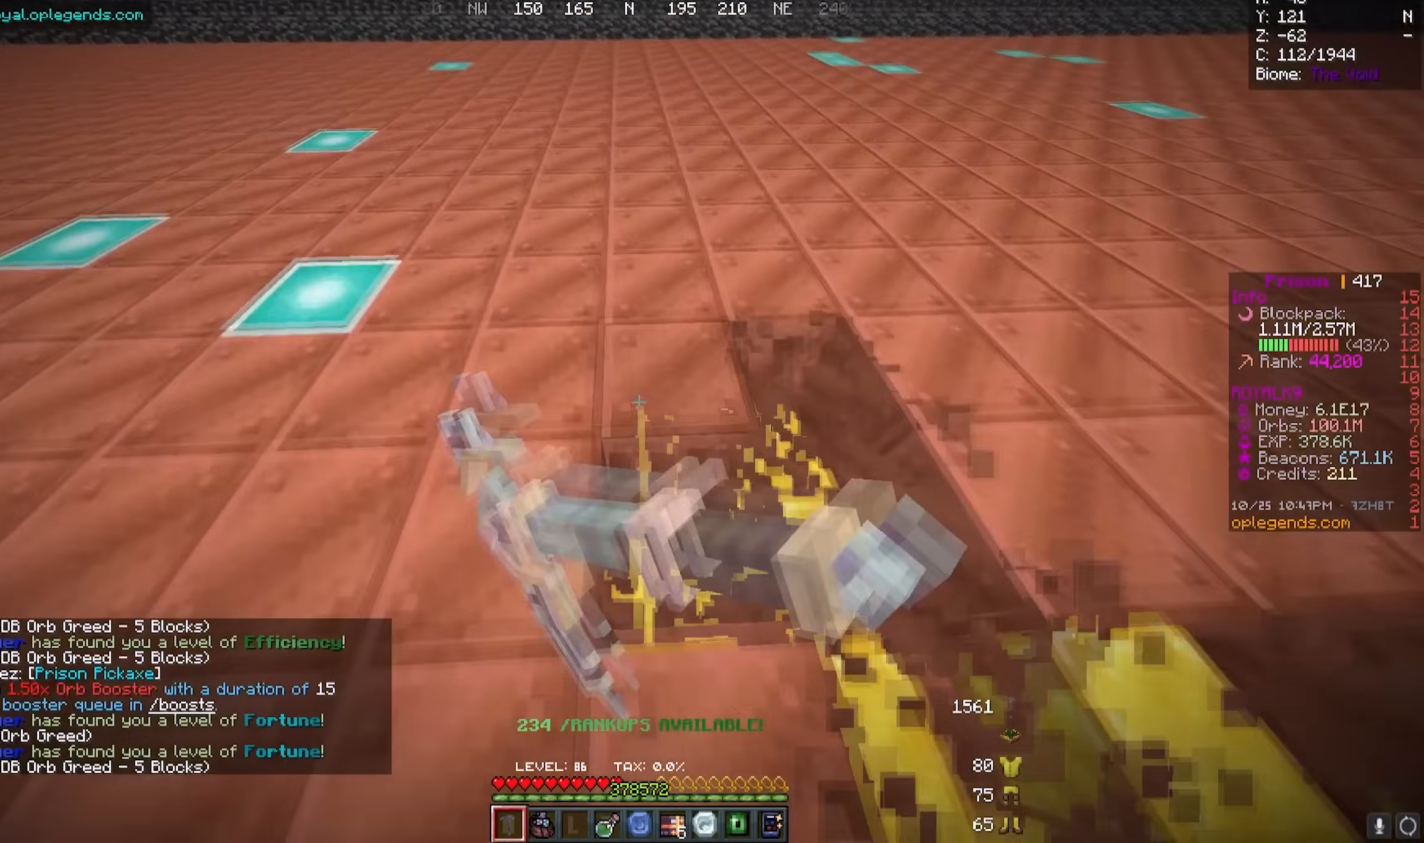
{"keys": ["a", "w"], "mouse": ["left"], "events": []}
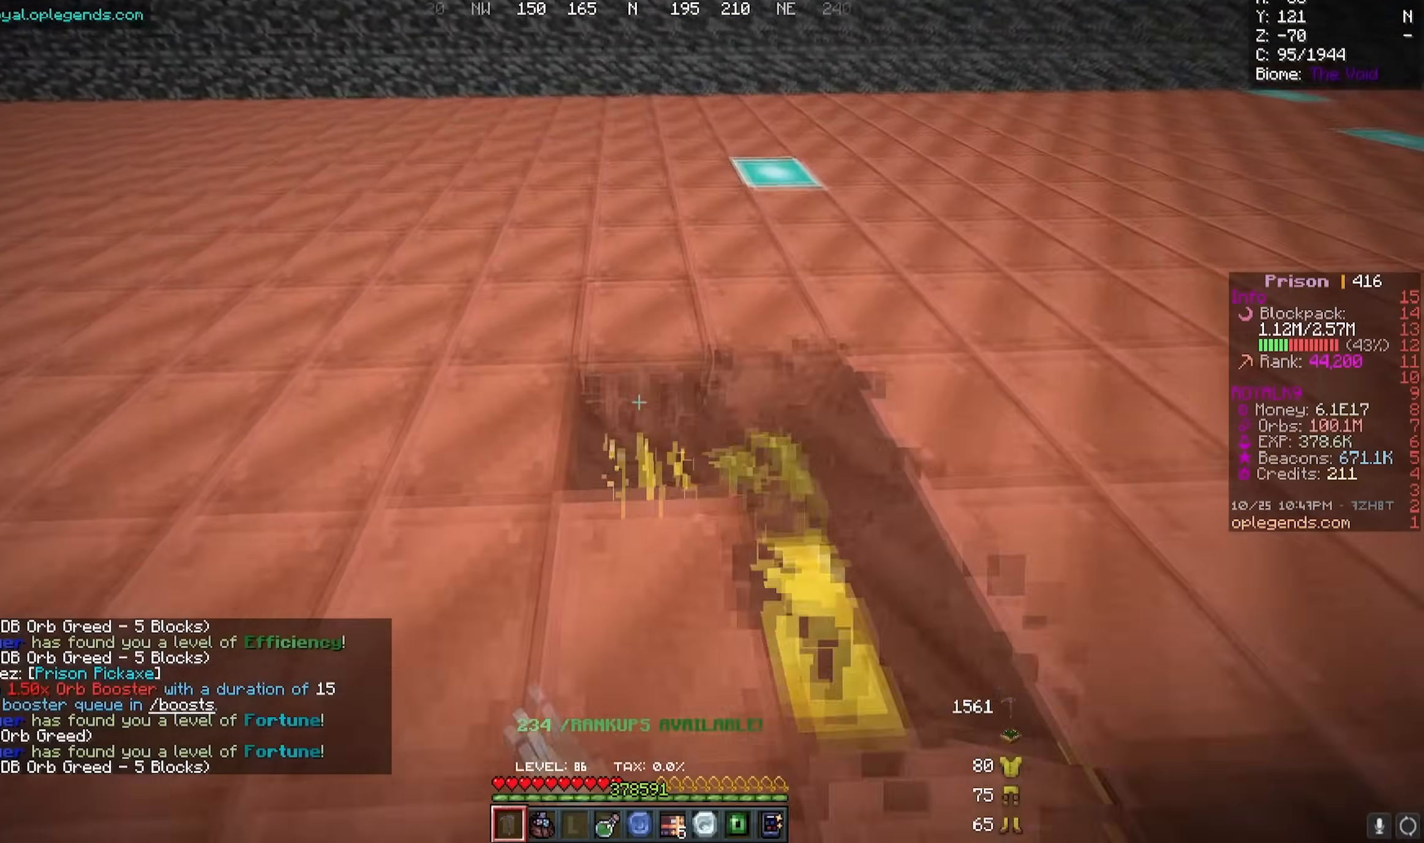
{"keys": ["a", "w"], "mouse": ["left"], "events": []}
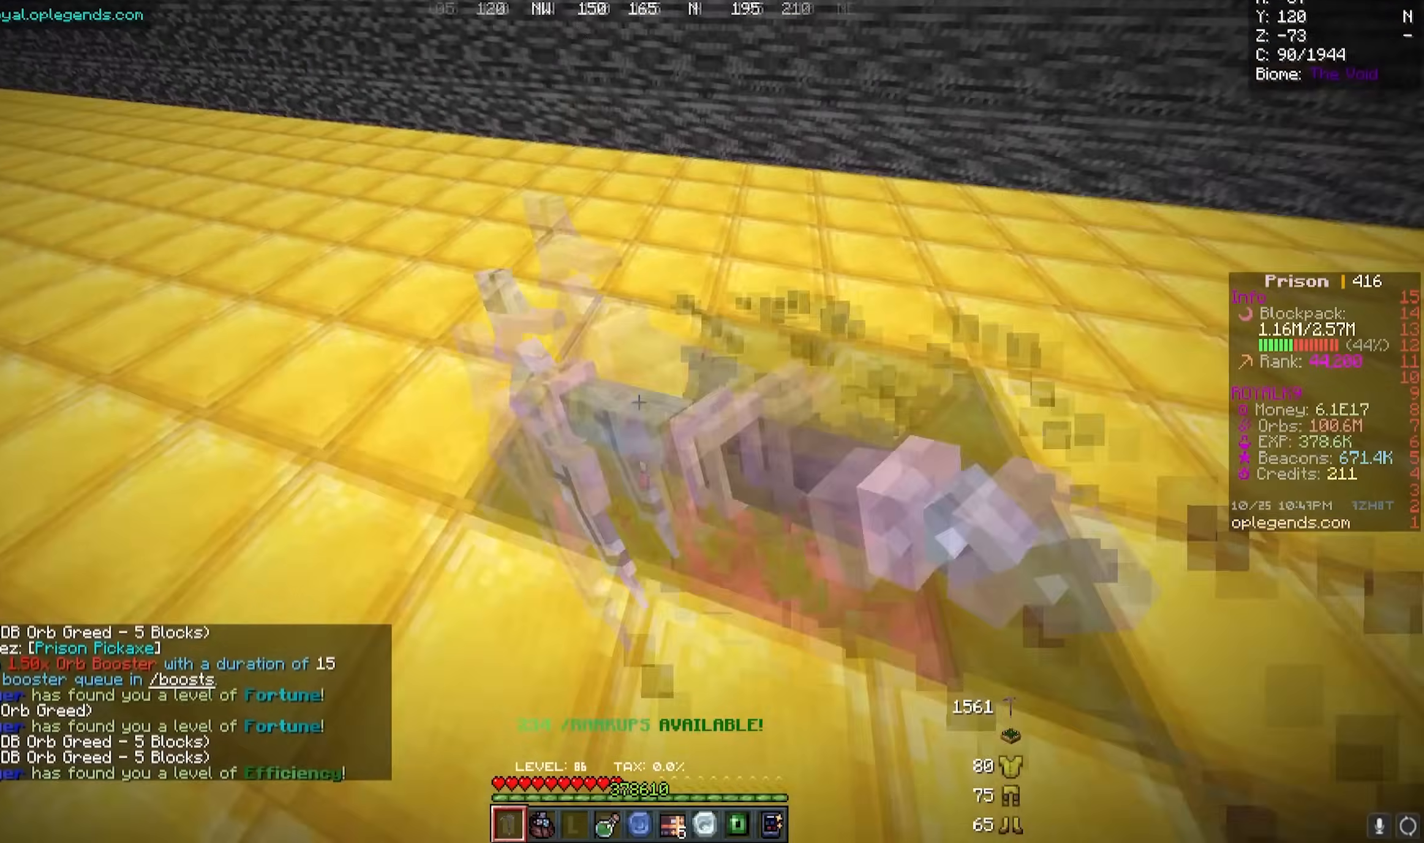
{"keys": ["a", "w"], "mouse": ["left"], "events": []}
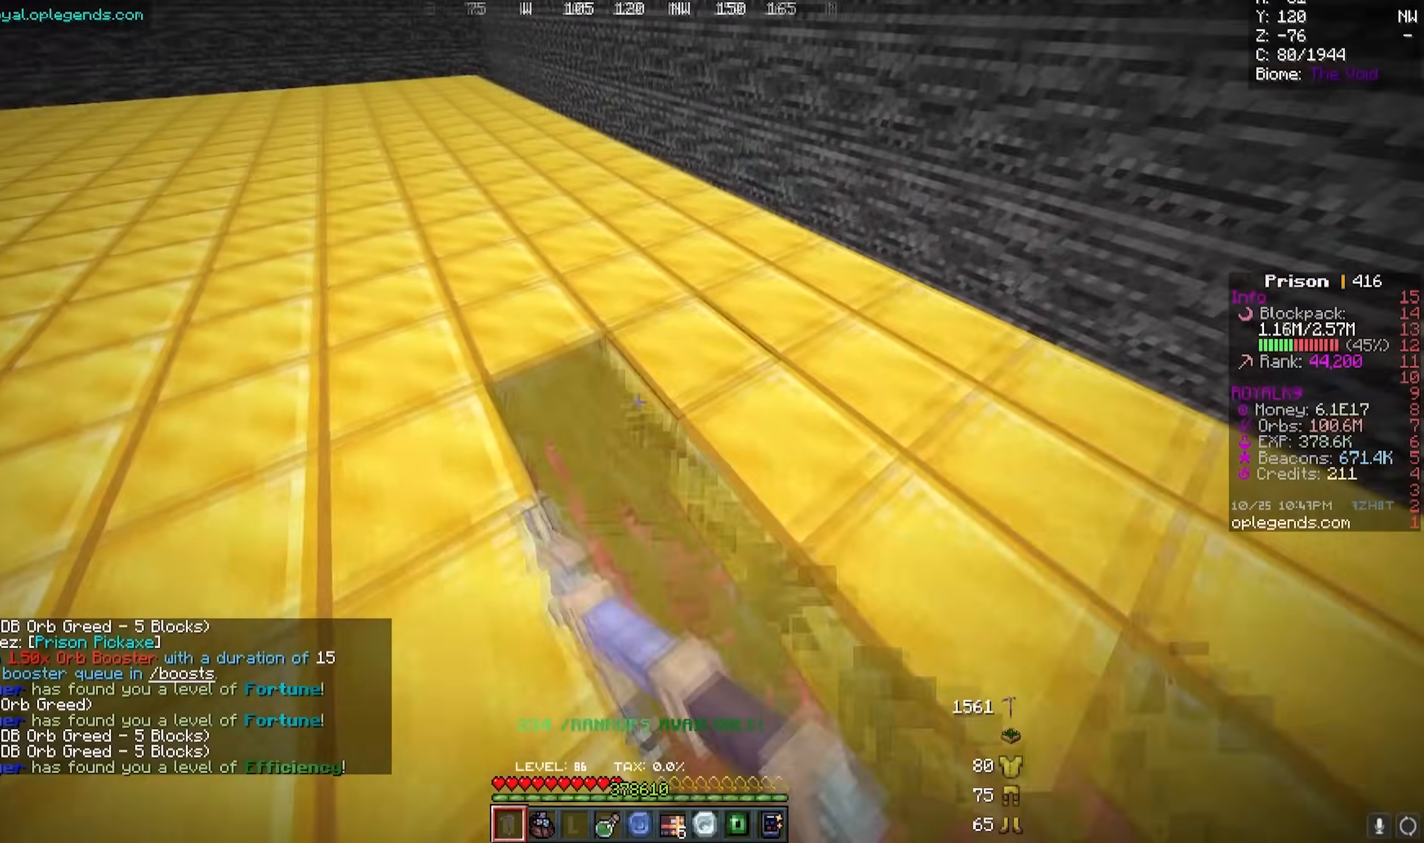
{"keys": ["a", "w"], "mouse": ["left"], "events": []}
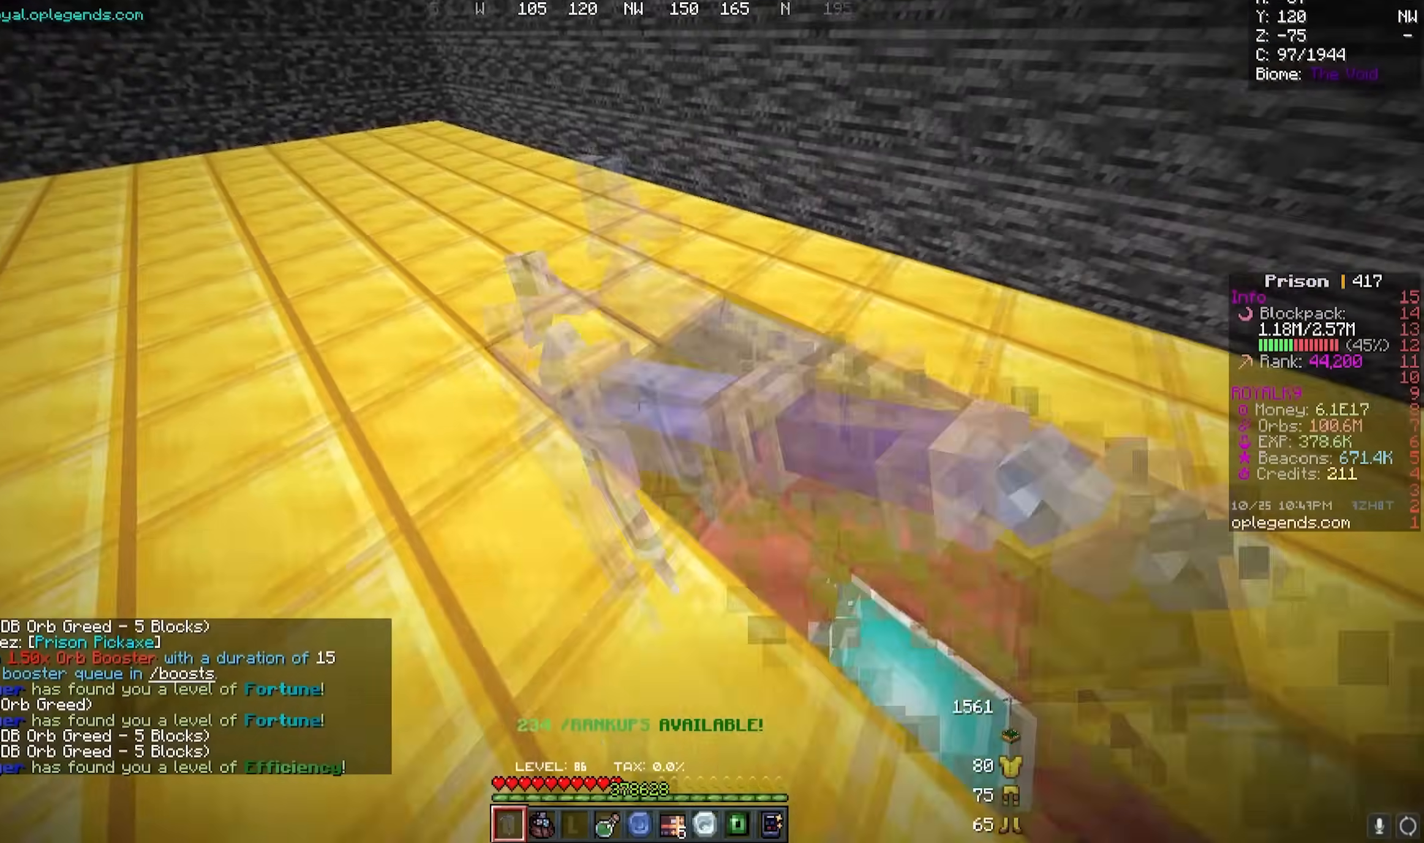
{"keys": ["a", "w"], "mouse": ["left"], "events": []}
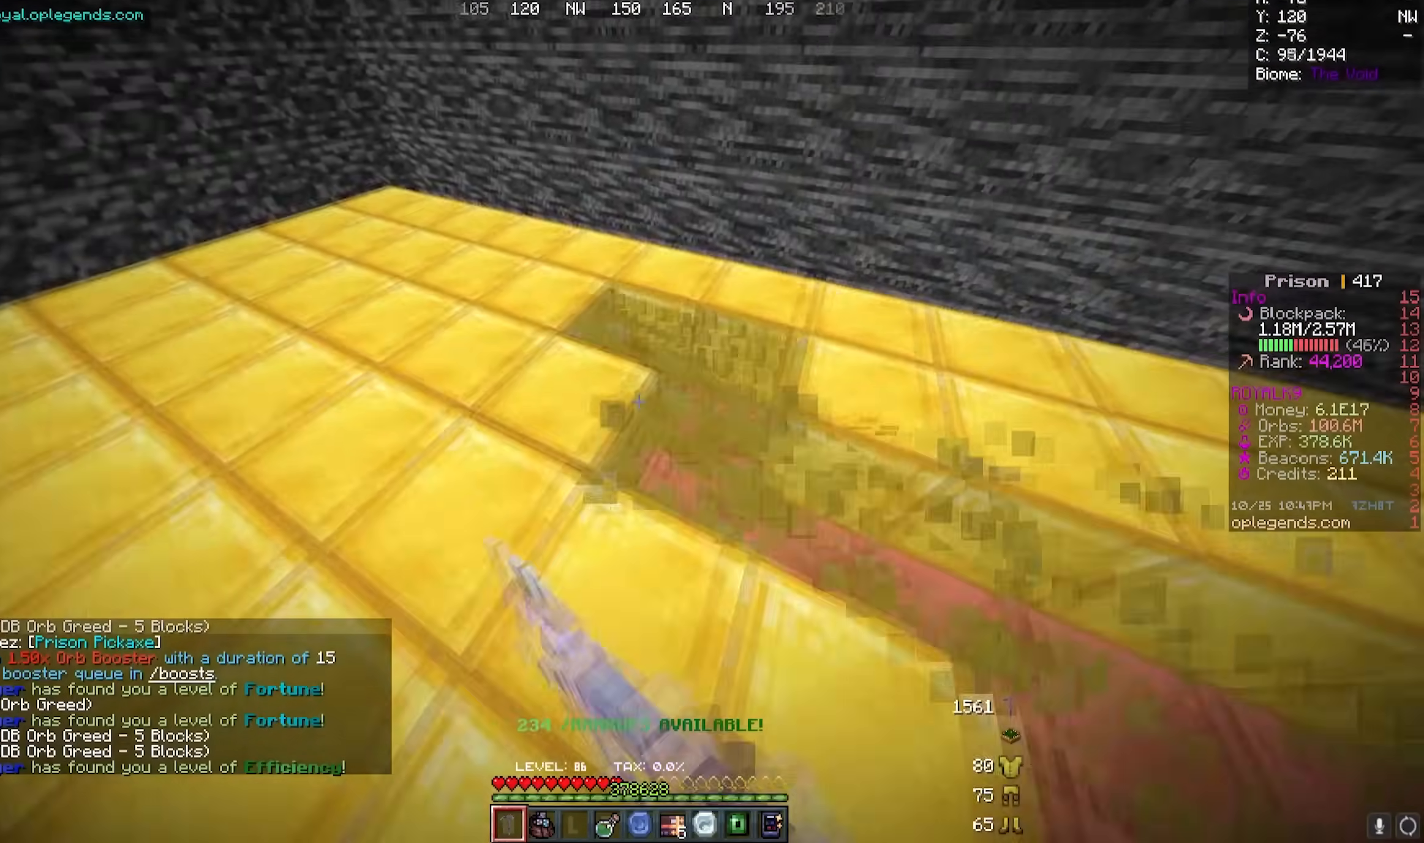
{"keys": ["a", "w"], "mouse": ["left"], "events": []}
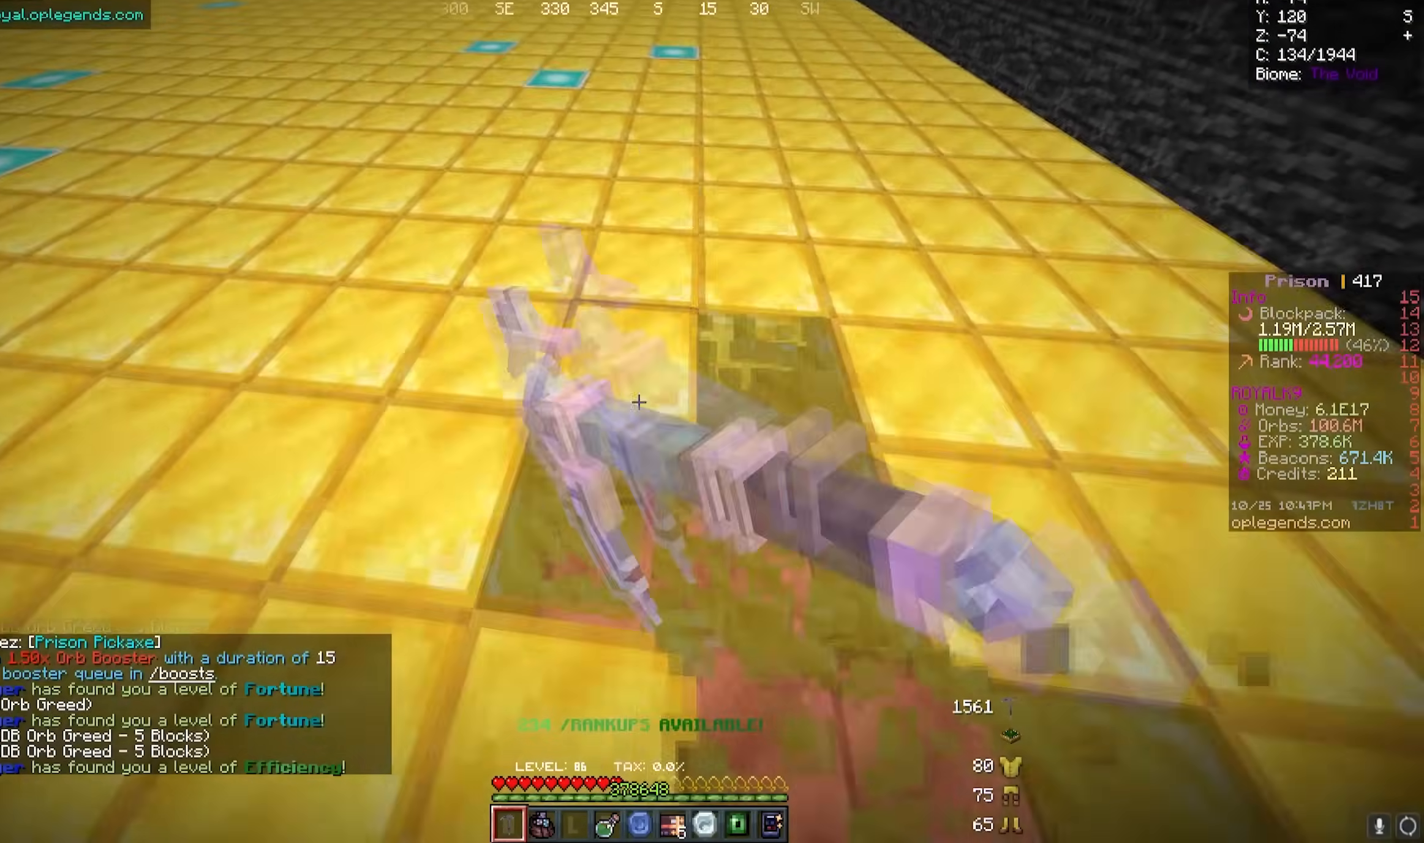
{"keys": ["a", "w"], "mouse": ["left"], "events": []}
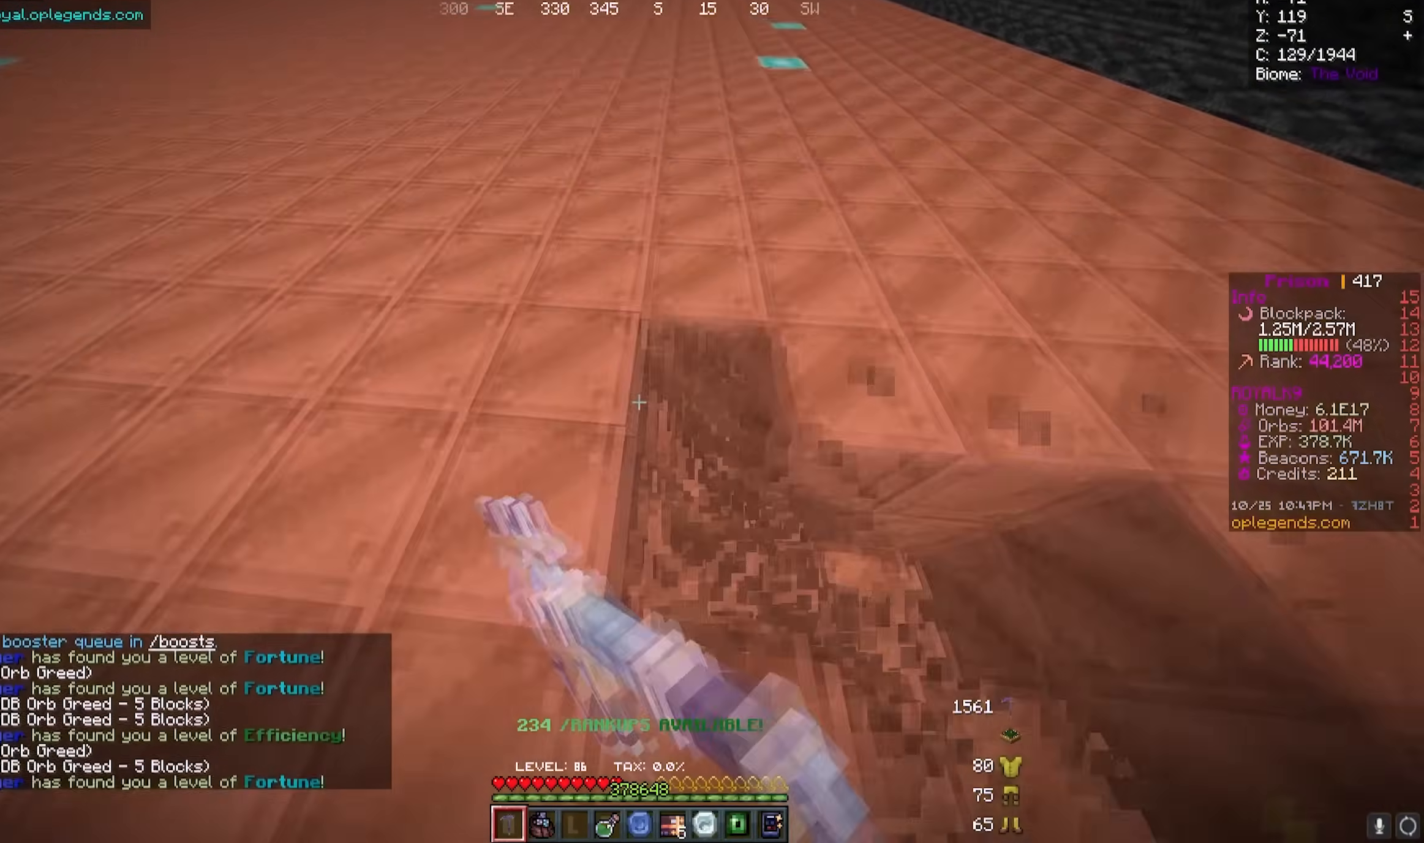
{"keys": ["a", "w"], "mouse": ["left"], "events": []}
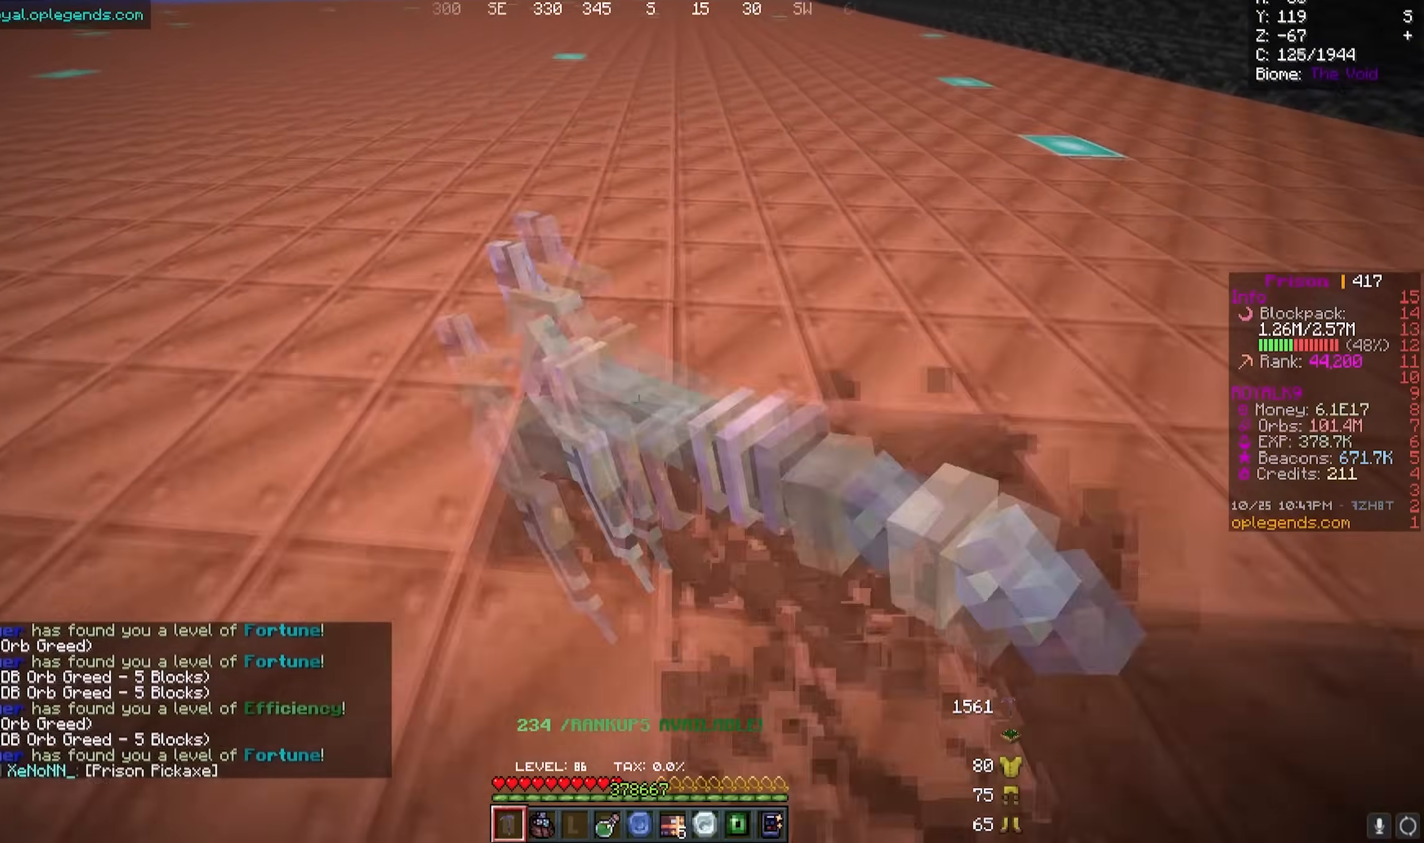
{"keys": ["a", "w"], "mouse": ["left"], "events": []}
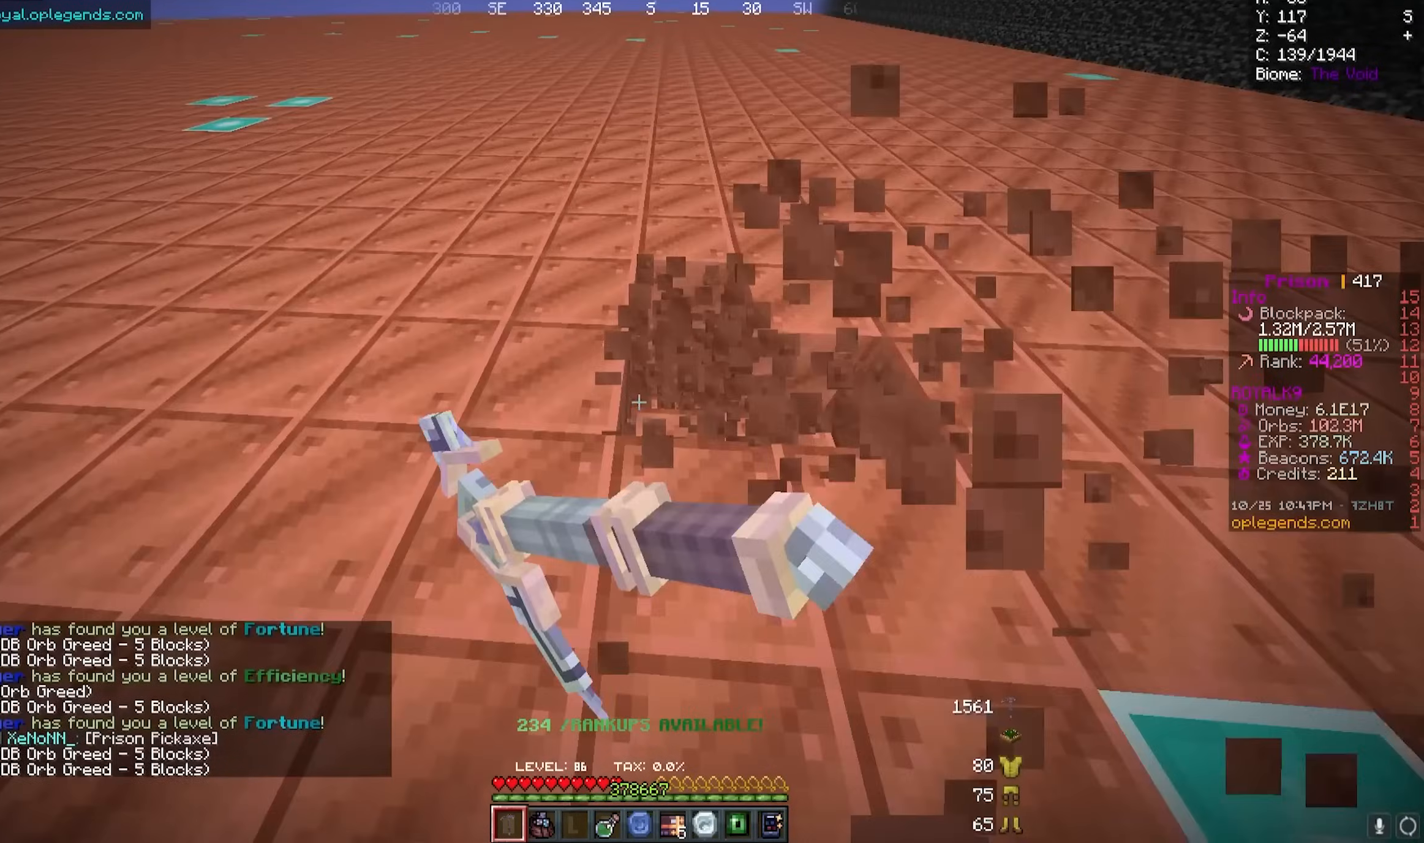
{"keys": ["a", "w"], "mouse": ["left"], "events": []}
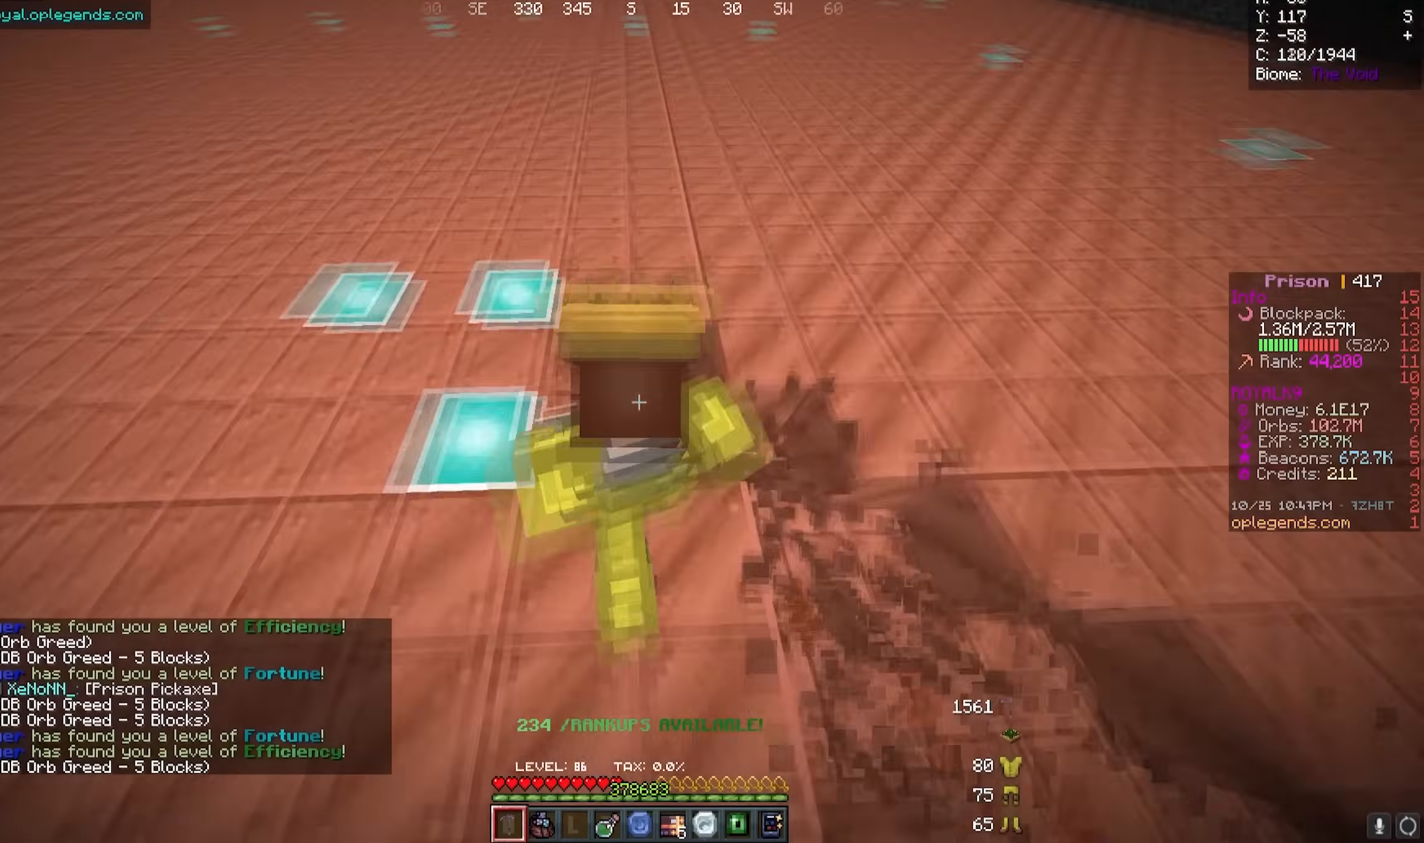
{"keys": ["a", "w"], "mouse": ["left"], "events": []}
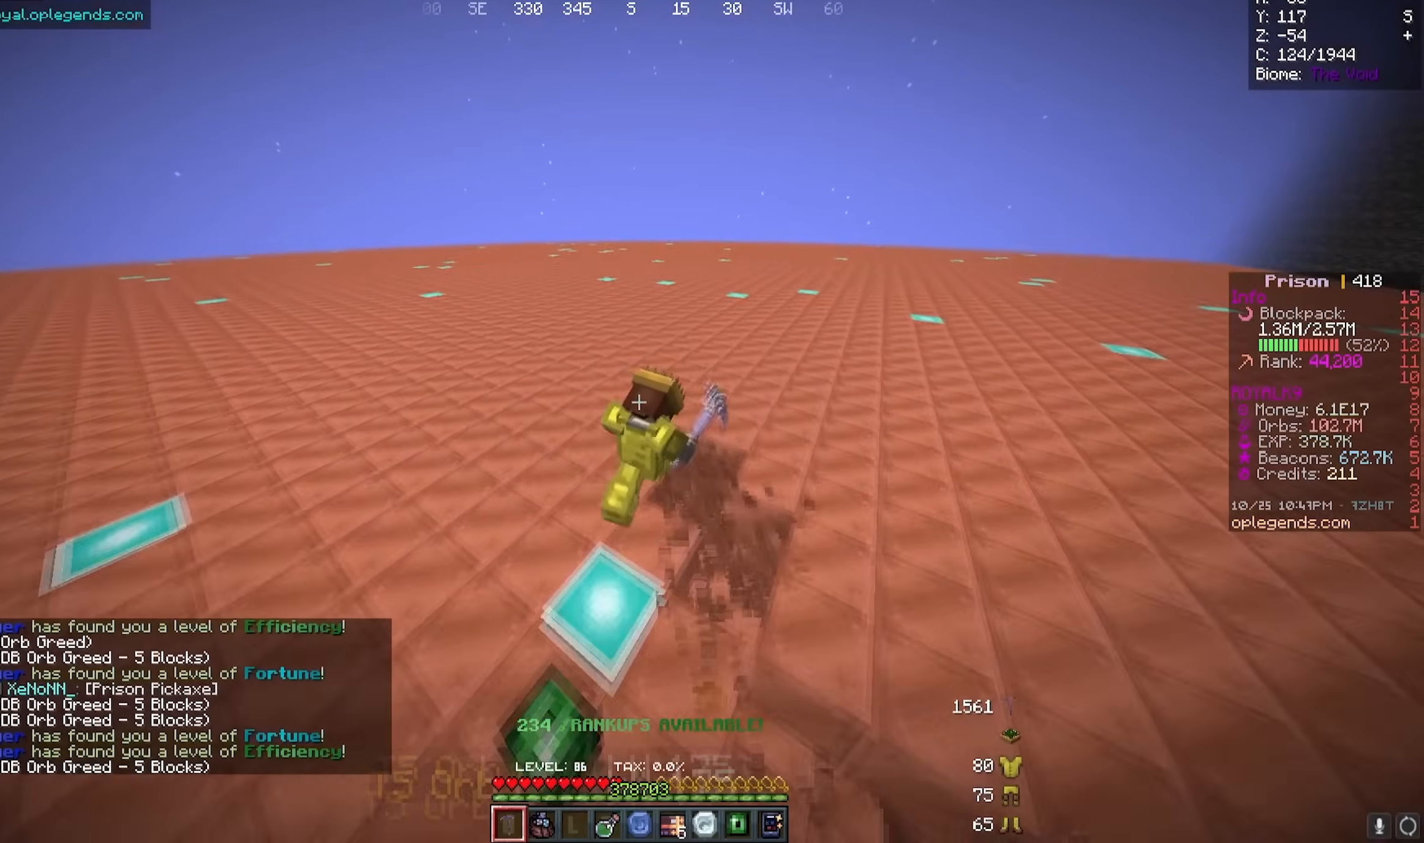
{"keys": ["a", "w"], "mouse": ["left"], "events": []}
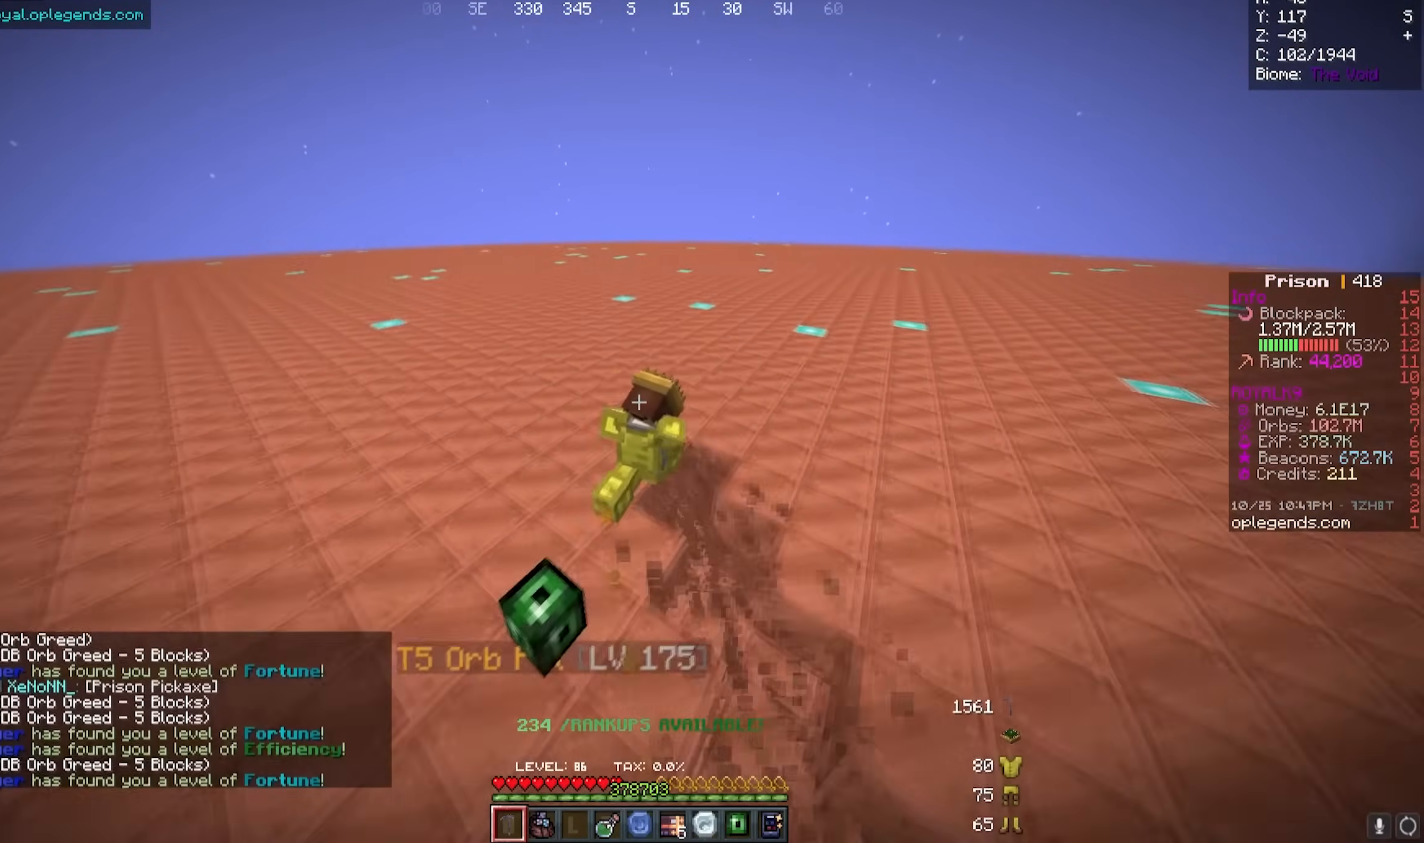
{"keys": ["a", "w"], "mouse": ["left"], "events": []}
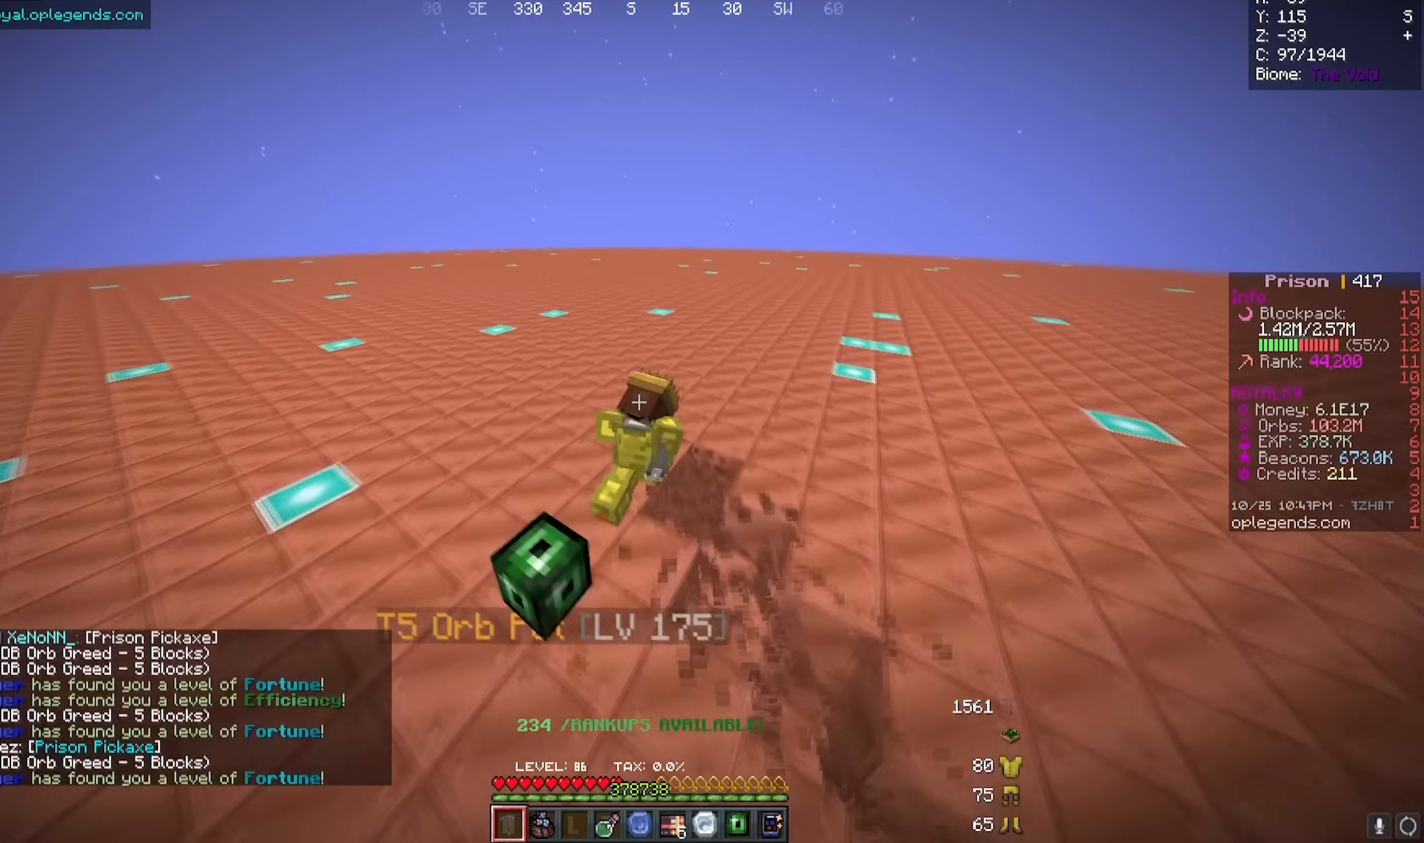
{"keys": ["a", "w"], "mouse": ["left"], "events": []}
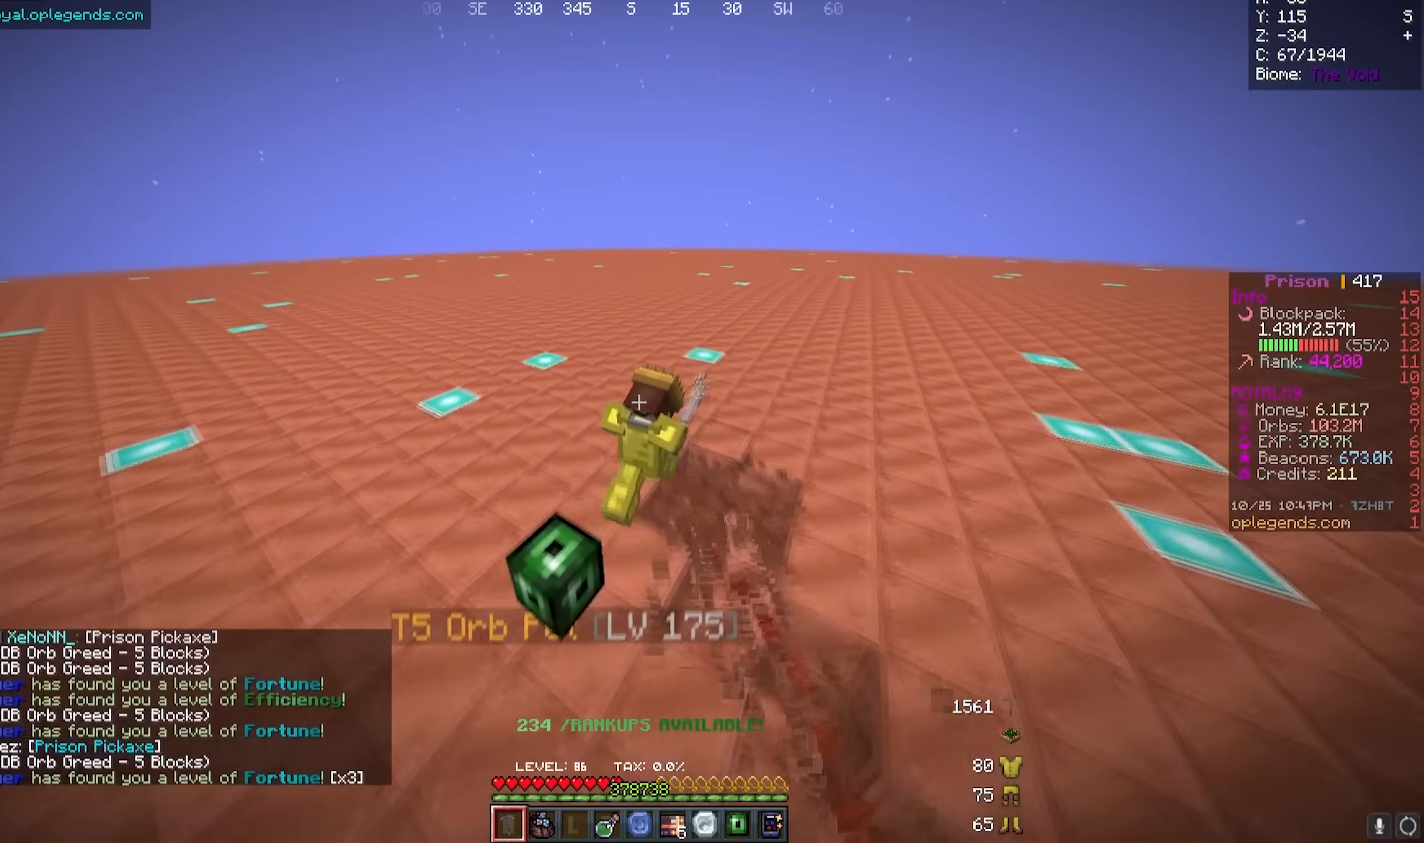
{"keys": ["a", "w"], "mouse": ["left"], "events": []}
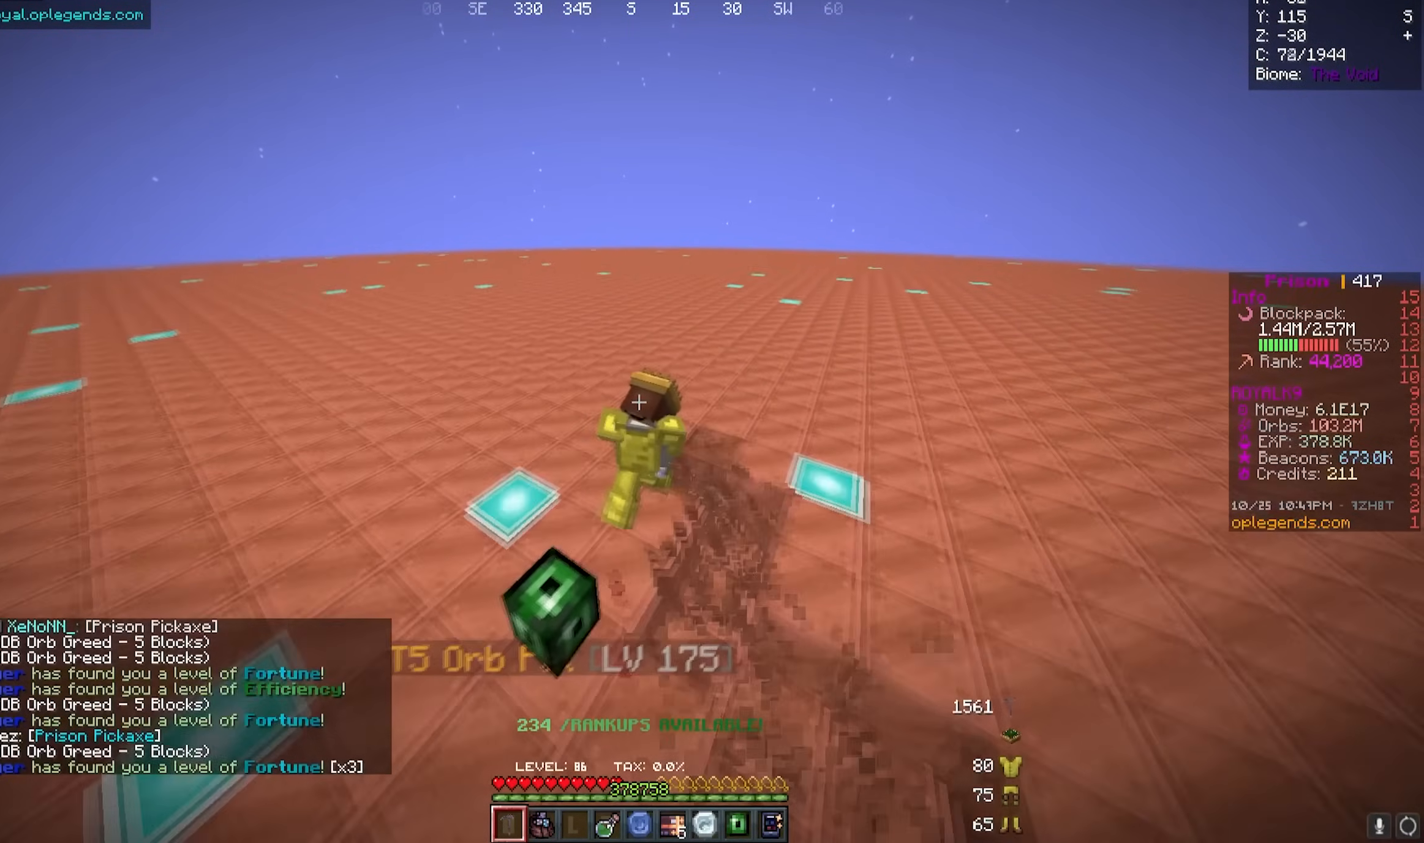
{"keys": ["a", "w"], "mouse": ["left"], "events": []}
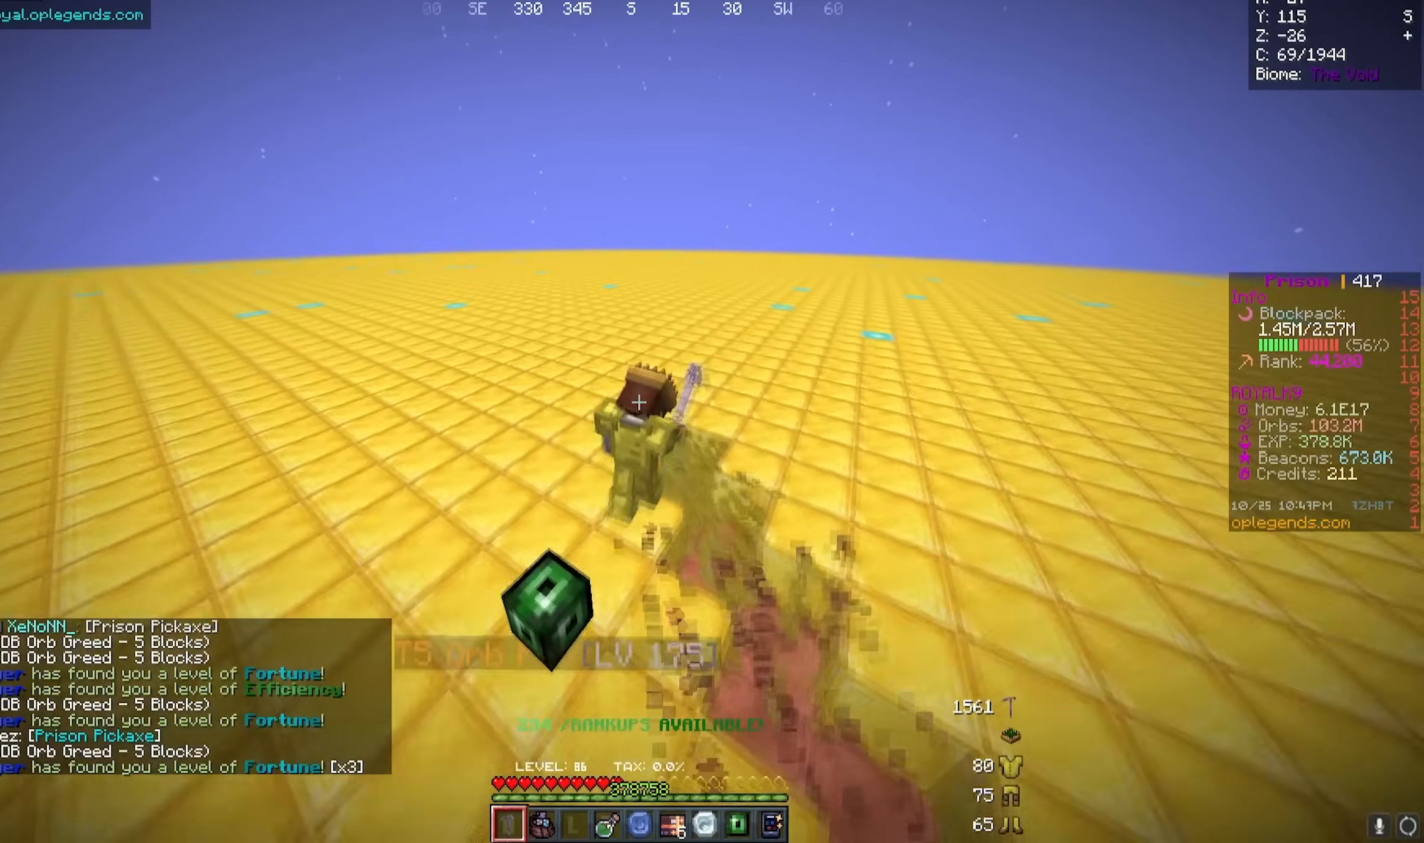
{"keys": ["a", "w"], "mouse": ["left"], "events": []}
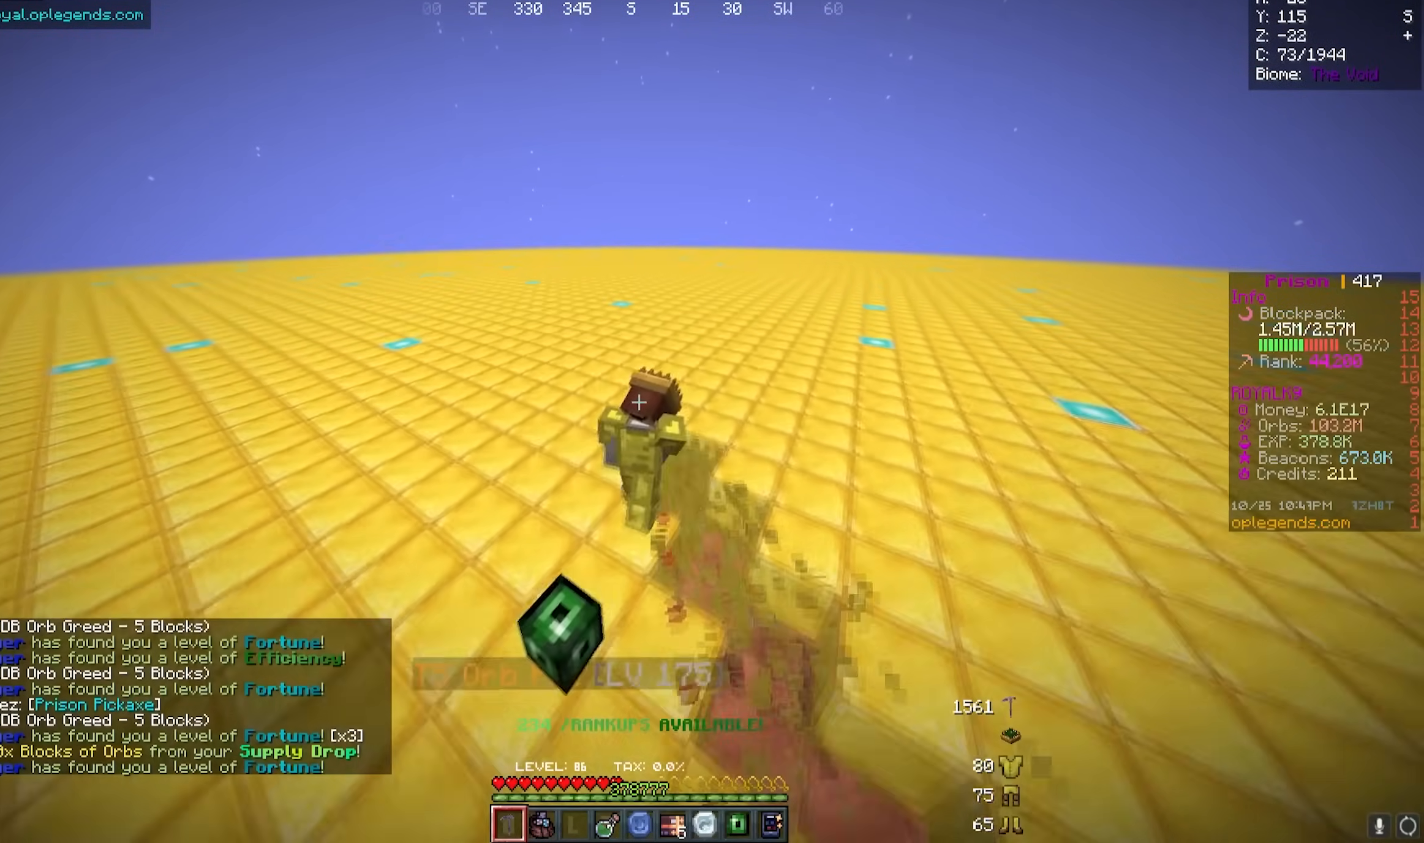
{"keys": ["a", "w"], "mouse": ["left"], "events": []}
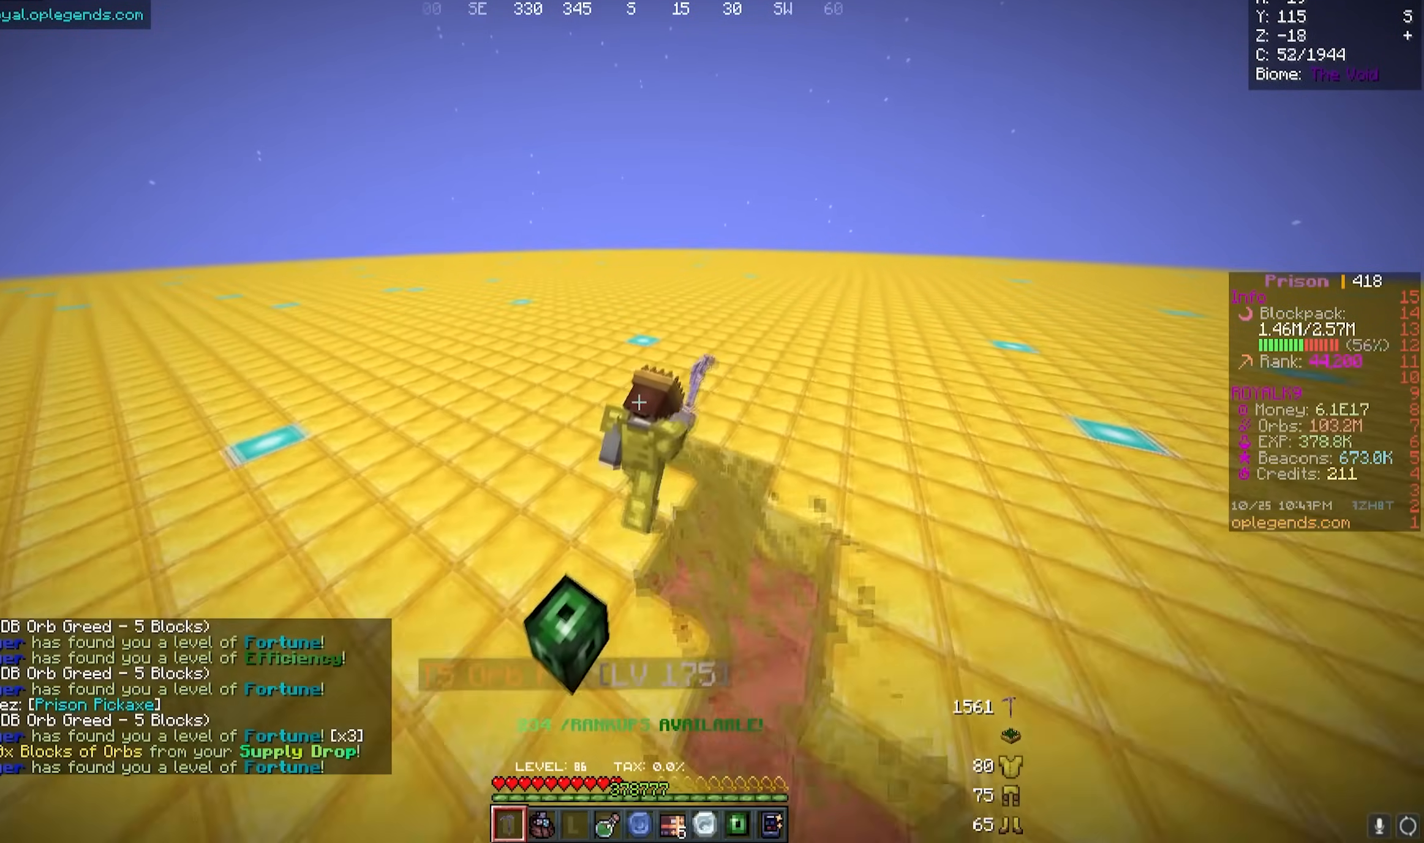
{"keys": ["a", "w"], "mouse": ["left"], "events": []}